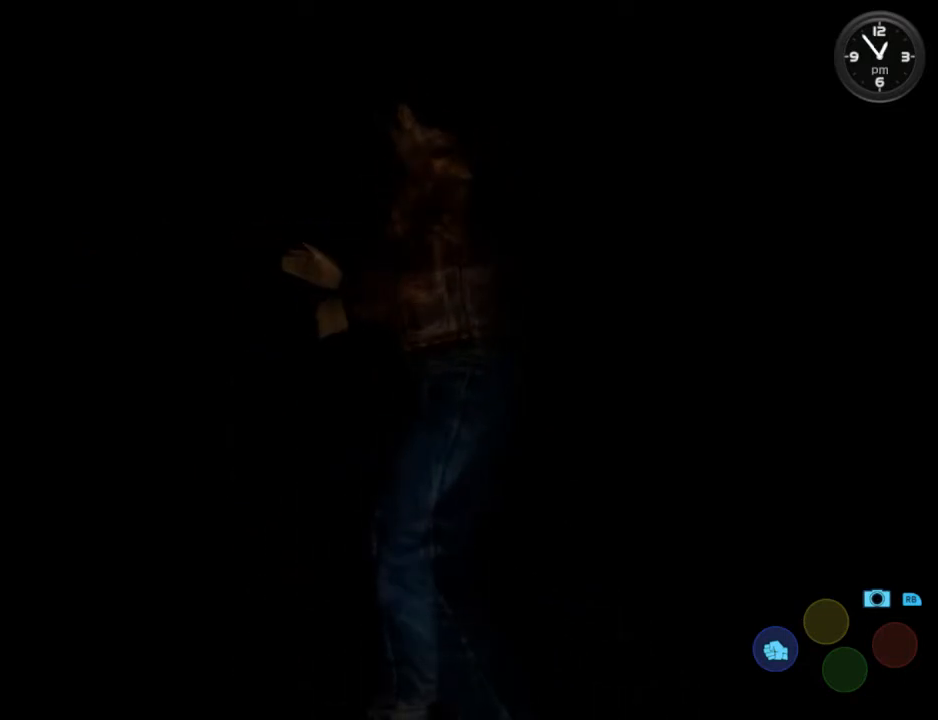
Gameplay with a controller (Xbox layout); each line is a JSON object with the inputs held at the frame after it. "events" lists button and stick changes between this image and that frame as [ms after this image, input, new state], when the widget could be followed in between. Not read: SHARE.
{"buttons": [], "left_stick": "center", "right_stick": "center", "events": [[33, "DPAD_UP", "up"], [200, "DPAD_LEFT", "up"]]}
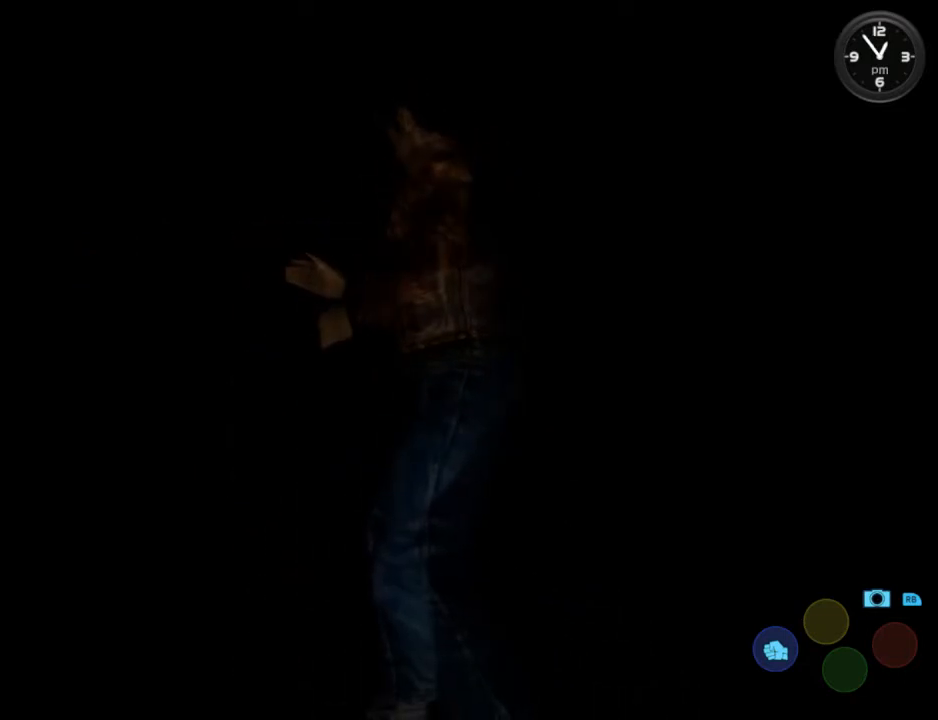
{"buttons": [], "left_stick": "center", "right_stick": "center", "events": []}
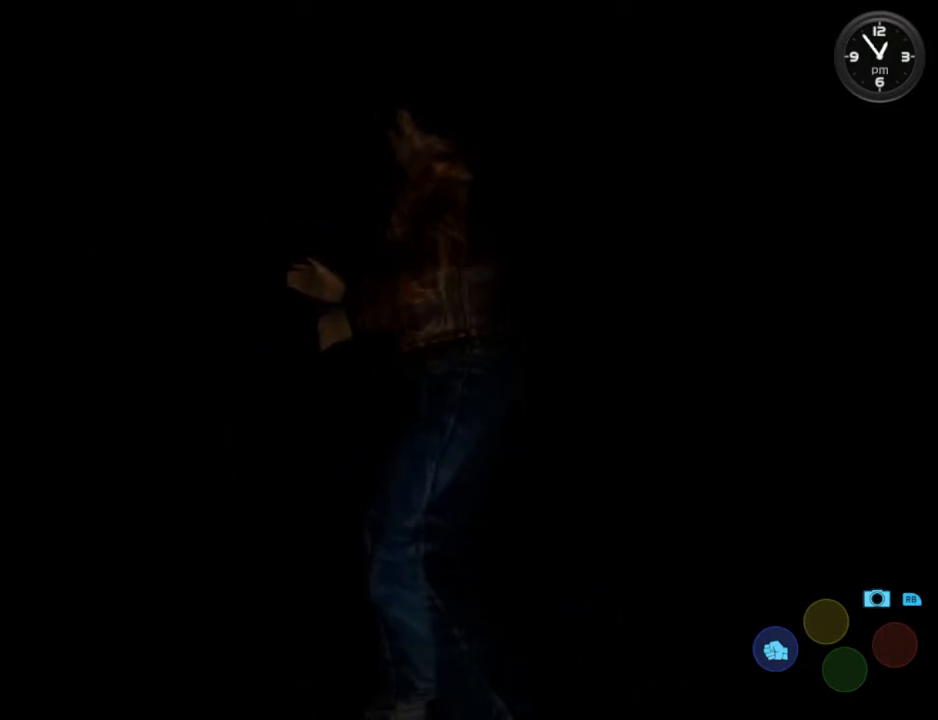
{"buttons": [], "left_stick": "center", "right_stick": "center", "events": []}
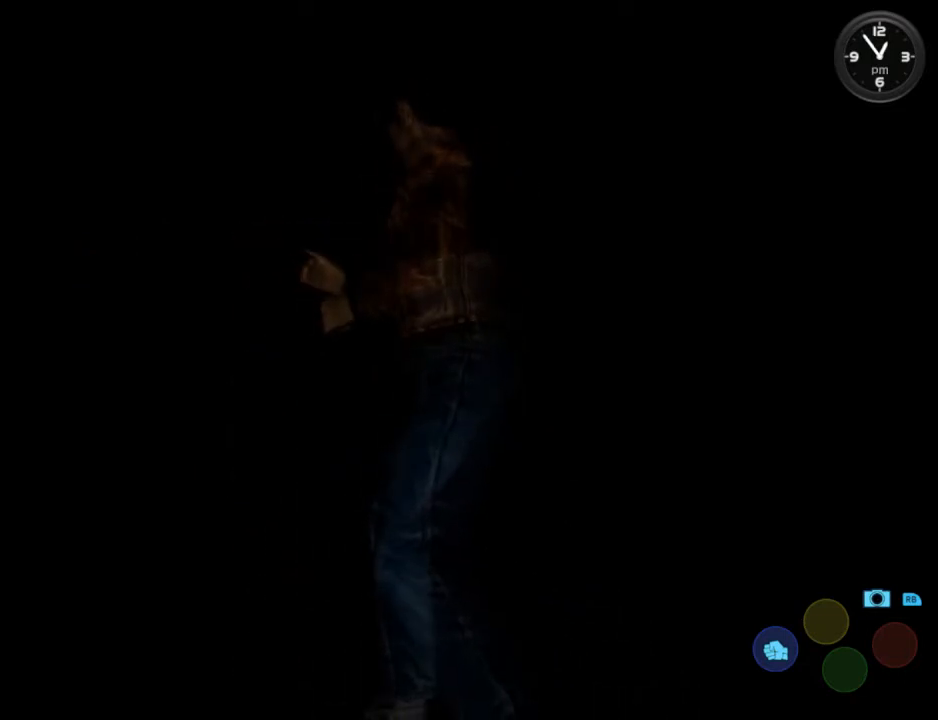
{"buttons": [], "left_stick": "center", "right_stick": "center", "events": []}
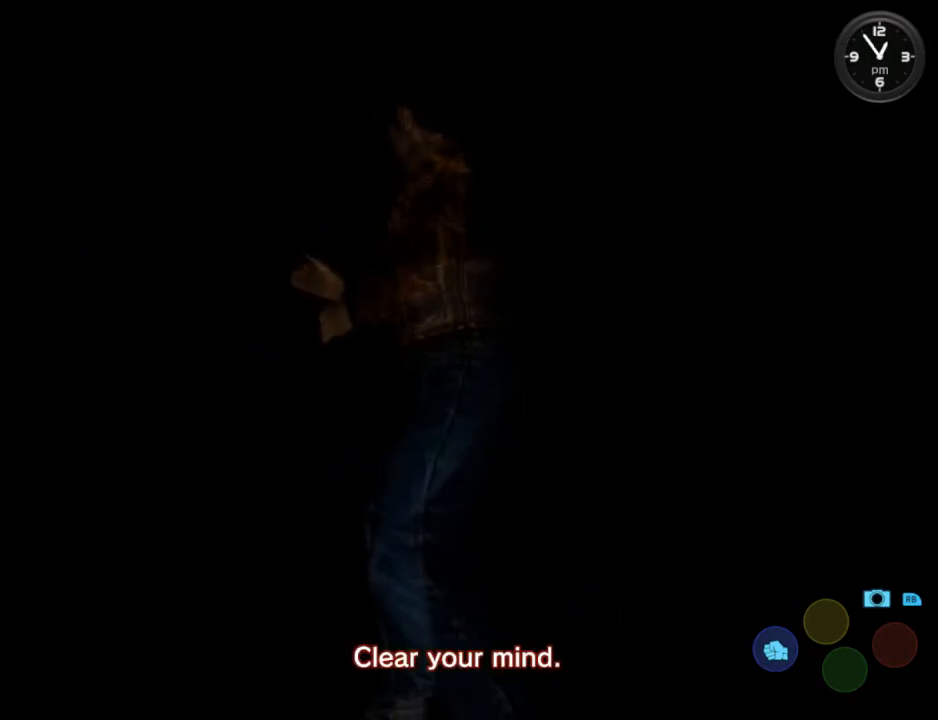
{"buttons": ["X", "DPAD_RIGHT"], "left_stick": "center", "right_stick": "center", "events": [[500, "DPAD_RIGHT", "down"], [500, "X", "down"]]}
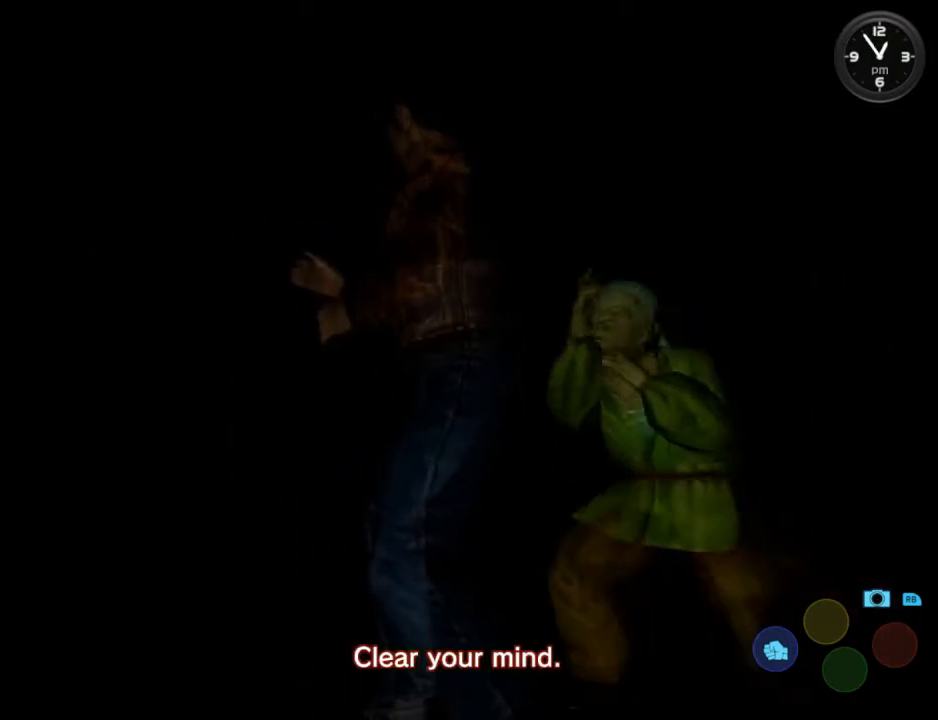
{"buttons": [], "left_stick": "center", "right_stick": "center", "events": [[100, "DPAD_RIGHT", "up"], [100, "X", "up"]]}
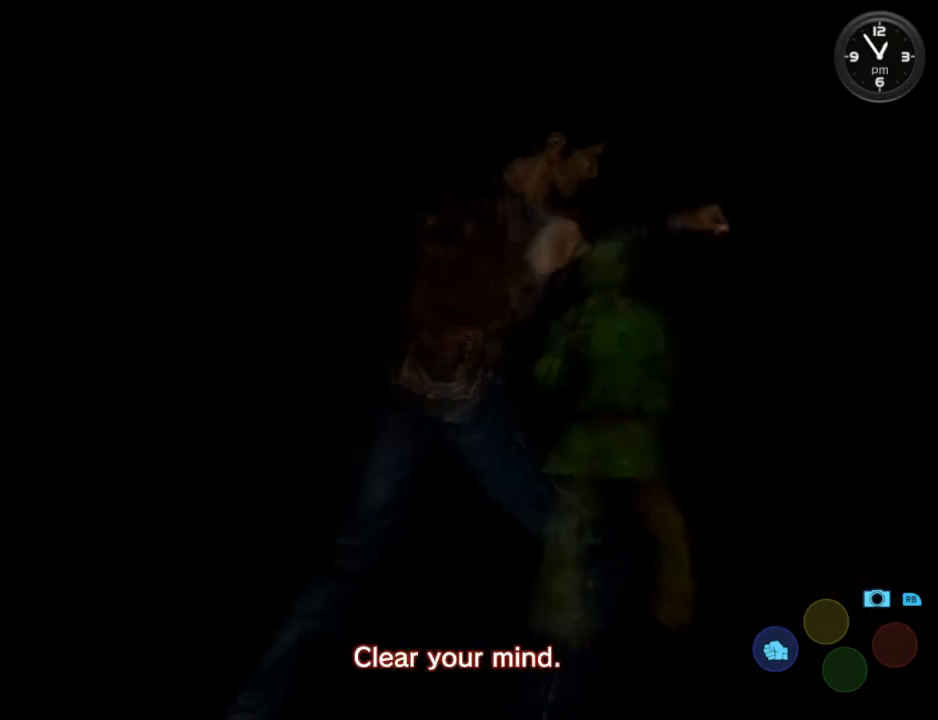
{"buttons": [], "left_stick": "center", "right_stick": "center", "events": []}
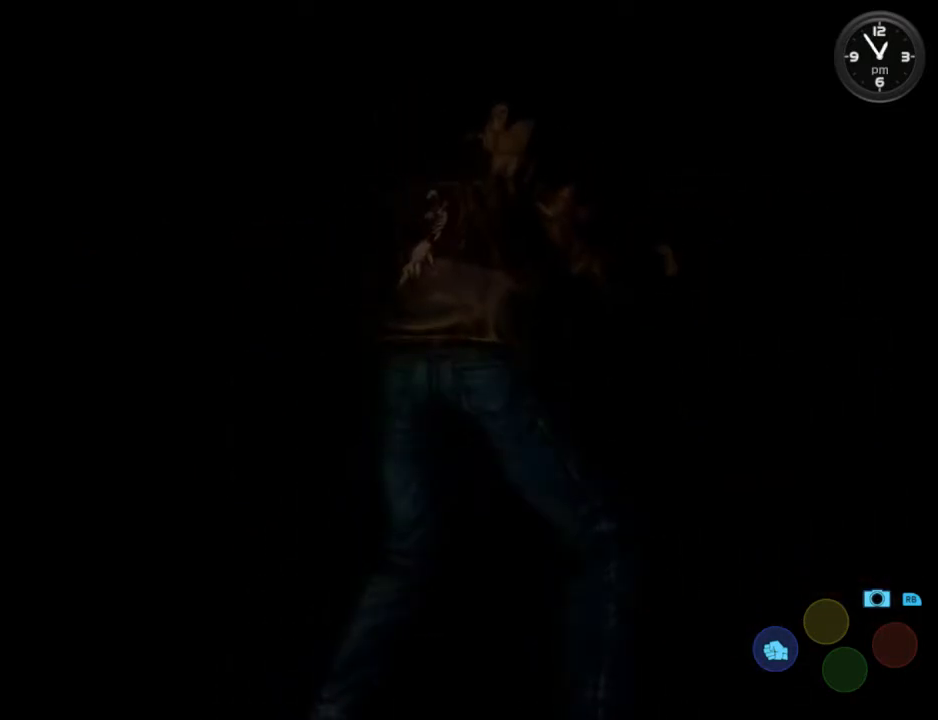
{"buttons": [], "left_stick": "center", "right_stick": "center", "events": []}
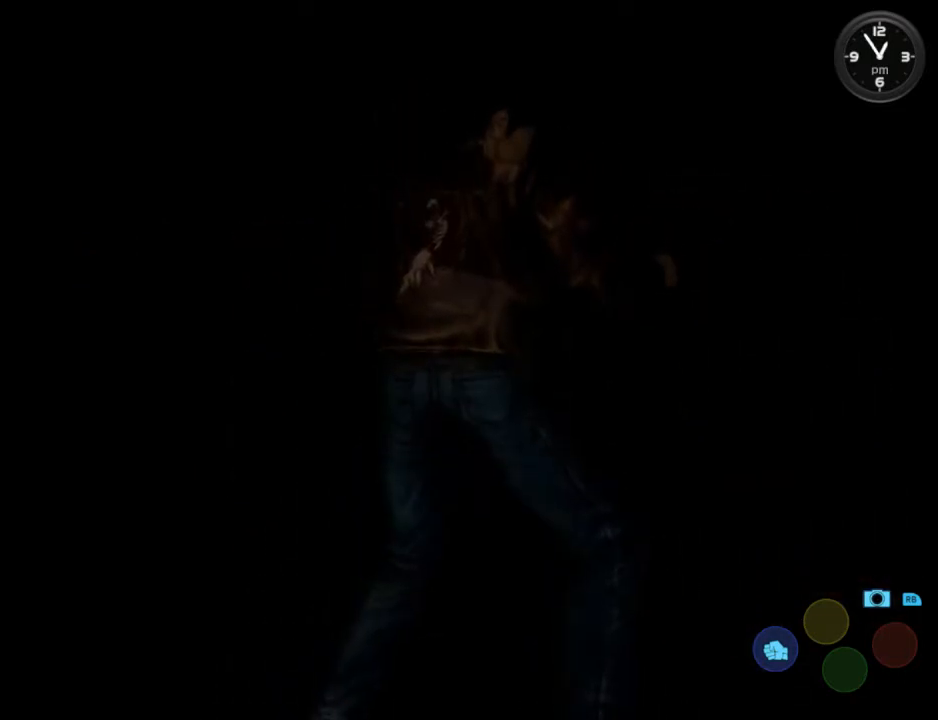
{"buttons": [], "left_stick": "center", "right_stick": "center", "events": []}
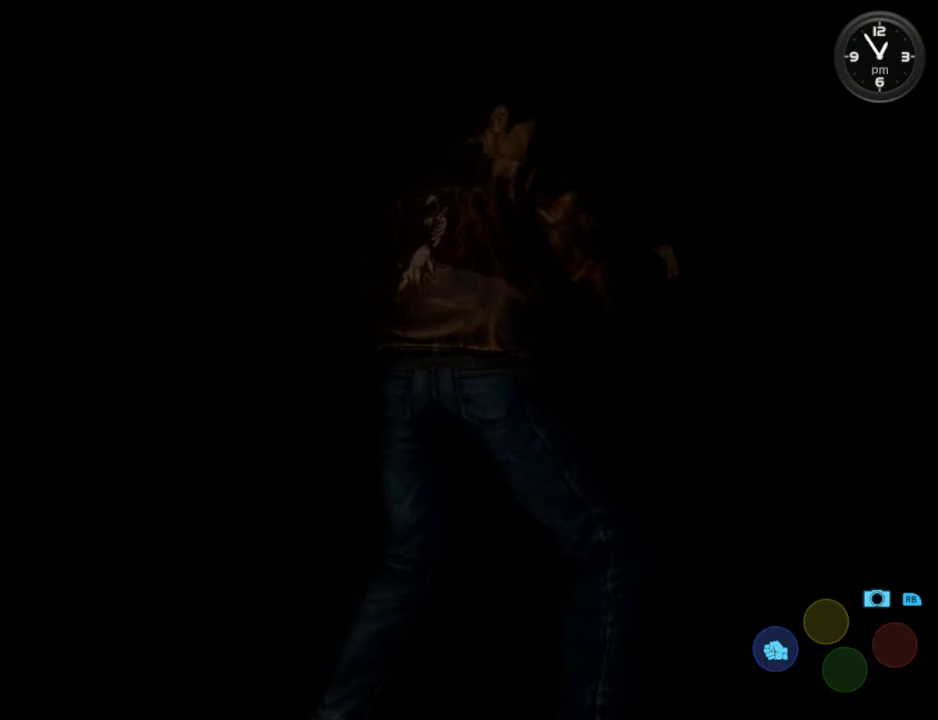
{"buttons": [], "left_stick": "center", "right_stick": "center", "events": []}
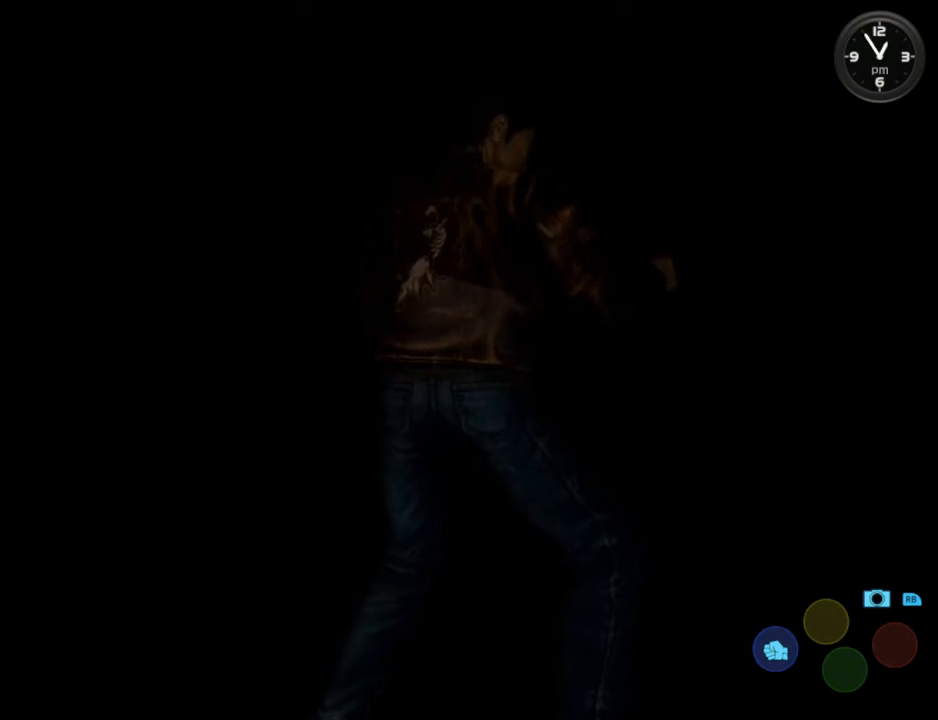
{"buttons": [], "left_stick": "center", "right_stick": "center", "events": []}
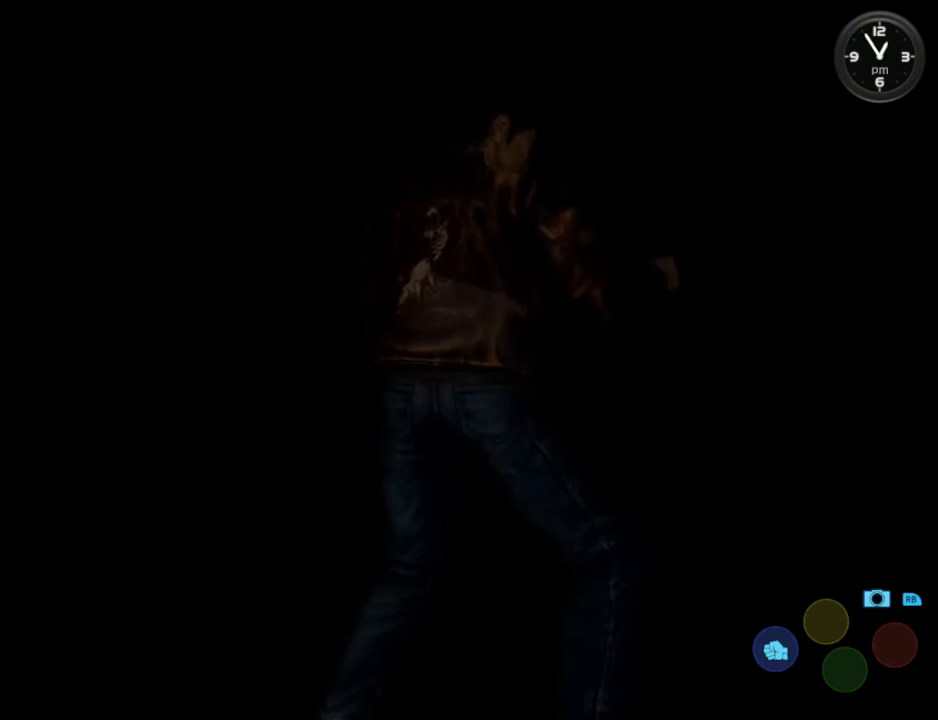
{"buttons": ["DPAD_UP", "DPAD_LEFT"], "left_stick": "center", "right_stick": "center", "events": [[467, "DPAD_LEFT", "down"], [467, "DPAD_UP", "down"]]}
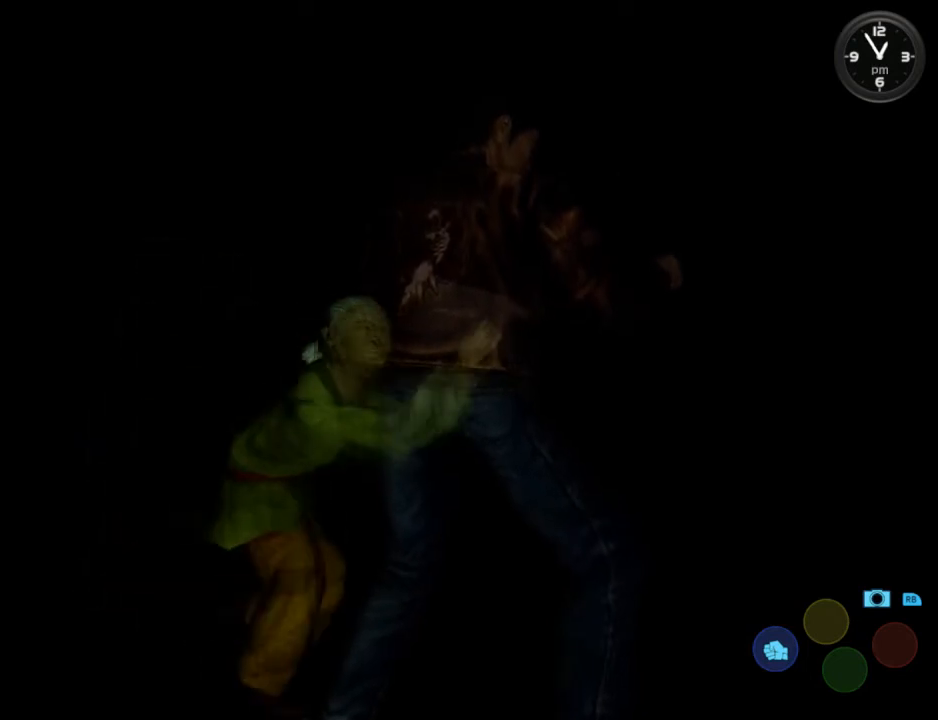
{"buttons": [], "left_stick": "center", "right_stick": "center", "events": [[33, "X", "down"], [133, "X", "up"], [200, "DPAD_LEFT", "up"], [200, "DPAD_UP", "up"]]}
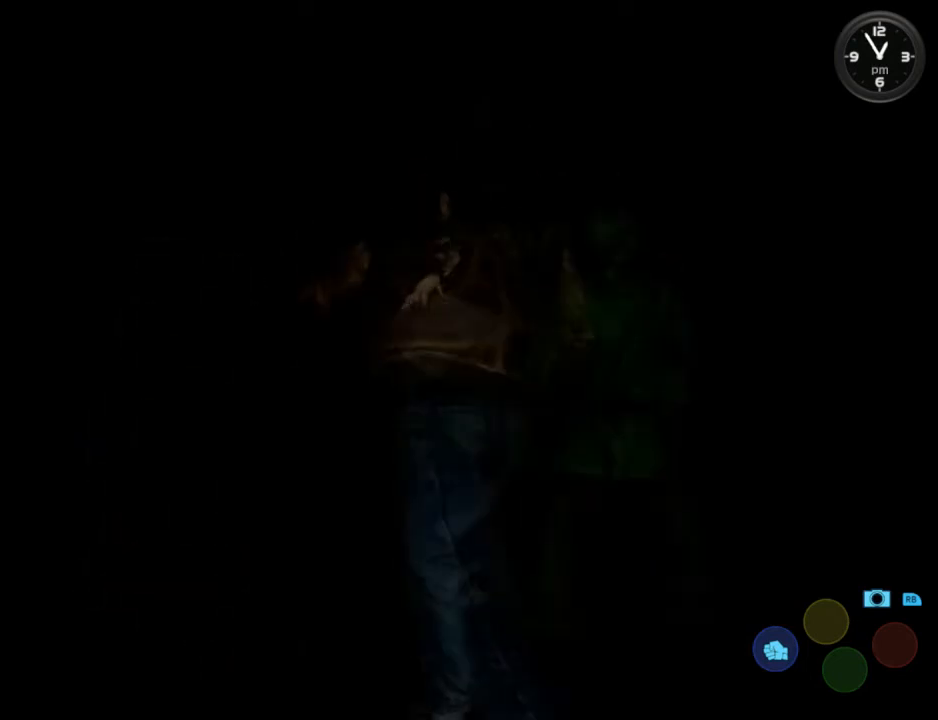
{"buttons": [], "left_stick": "center", "right_stick": "center", "events": []}
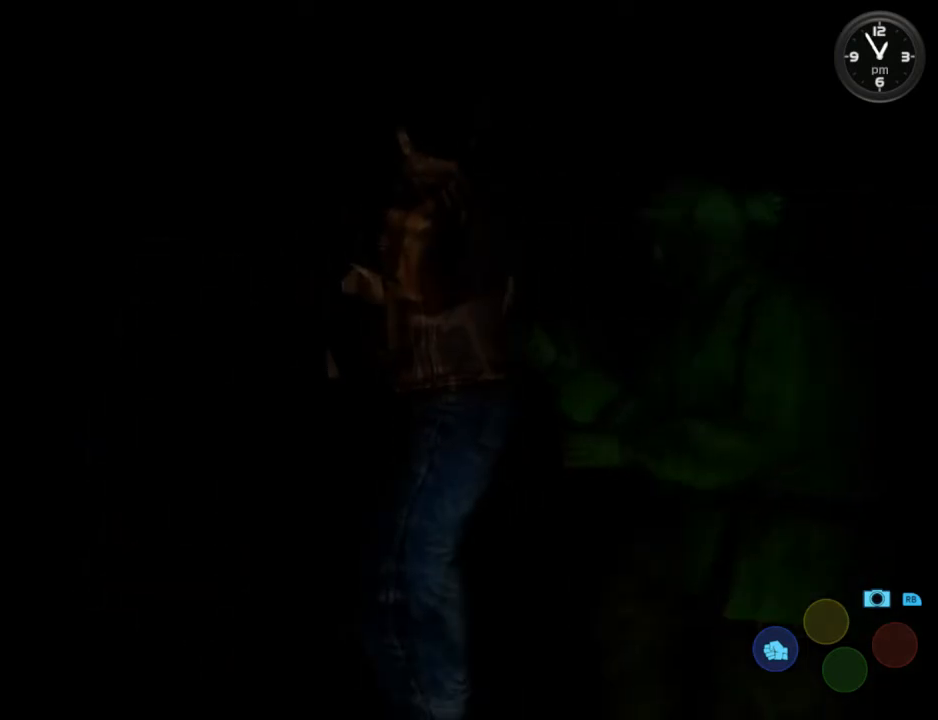
{"buttons": [], "left_stick": "center", "right_stick": "center", "events": [[367, "DPAD_RIGHT", "down"], [433, "DPAD_DOWN", "down"], [500, "DPAD_DOWN", "up"], [500, "DPAD_RIGHT", "up"]]}
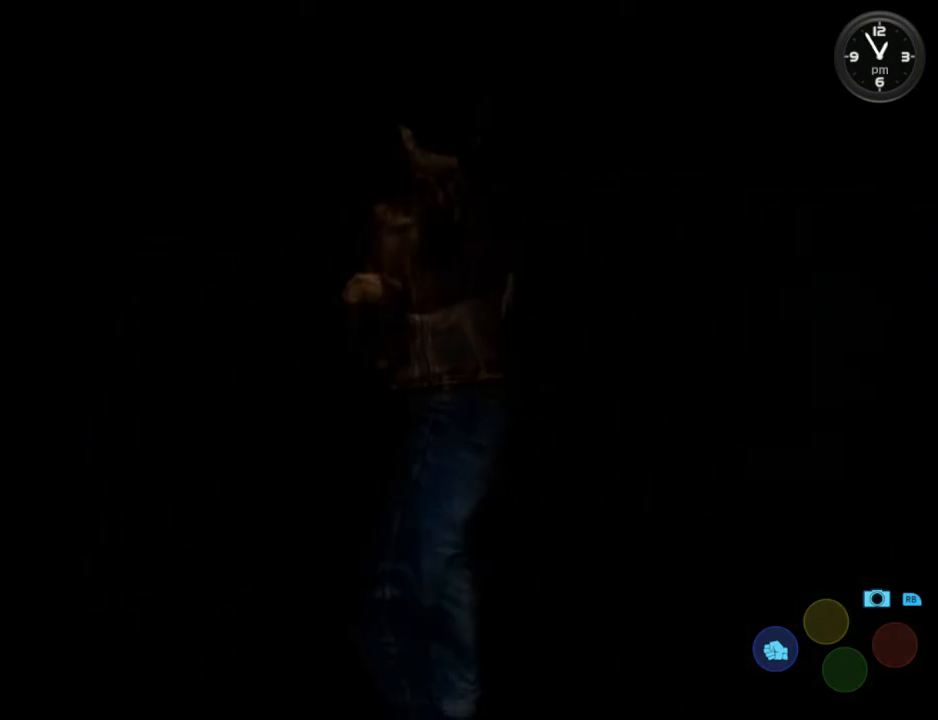
{"buttons": [], "left_stick": "center", "right_stick": "center", "events": []}
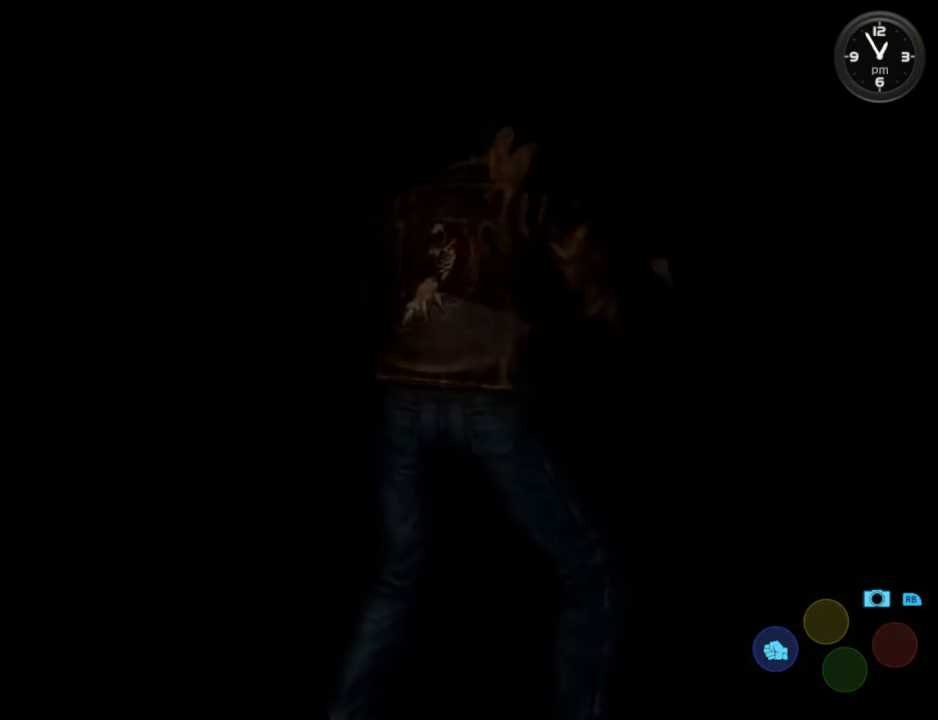
{"buttons": ["DPAD_DOWN", "DPAD_LEFT"], "left_stick": "center", "right_stick": "center", "events": [[133, "DPAD_LEFT", "down"], [133, "DPAD_UP", "down"], [400, "DPAD_UP", "up"], [467, "DPAD_DOWN", "down"]]}
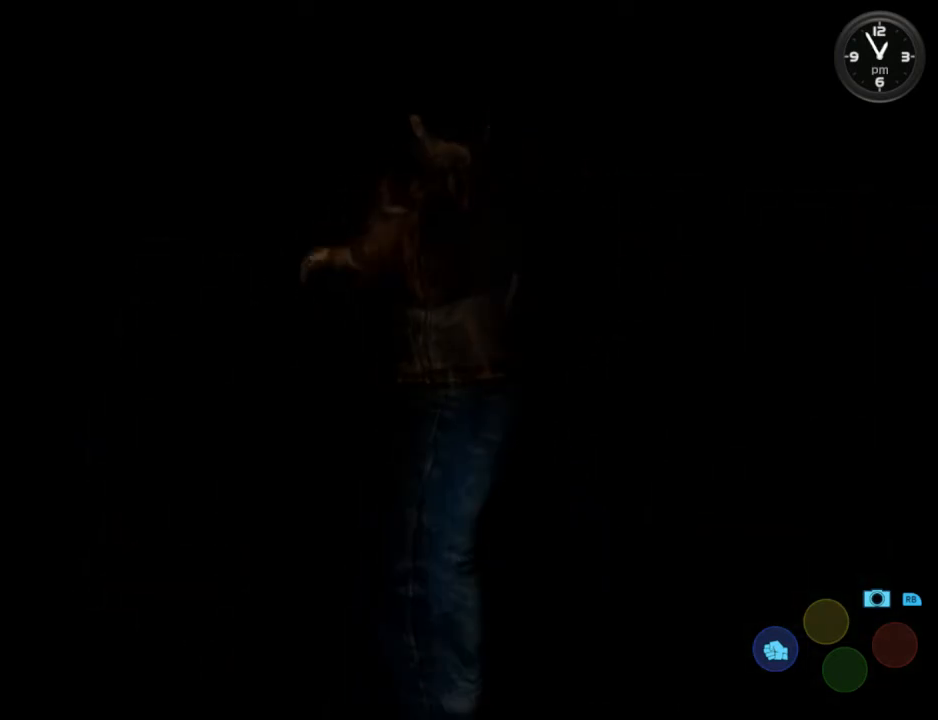
{"buttons": ["DPAD_UP"], "left_stick": "center", "right_stick": "center", "events": [[33, "DPAD_LEFT", "up"], [133, "DPAD_RIGHT", "down"], [167, "DPAD_DOWN", "up"], [200, "DPAD_UP", "down"], [300, "DPAD_RIGHT", "up"]]}
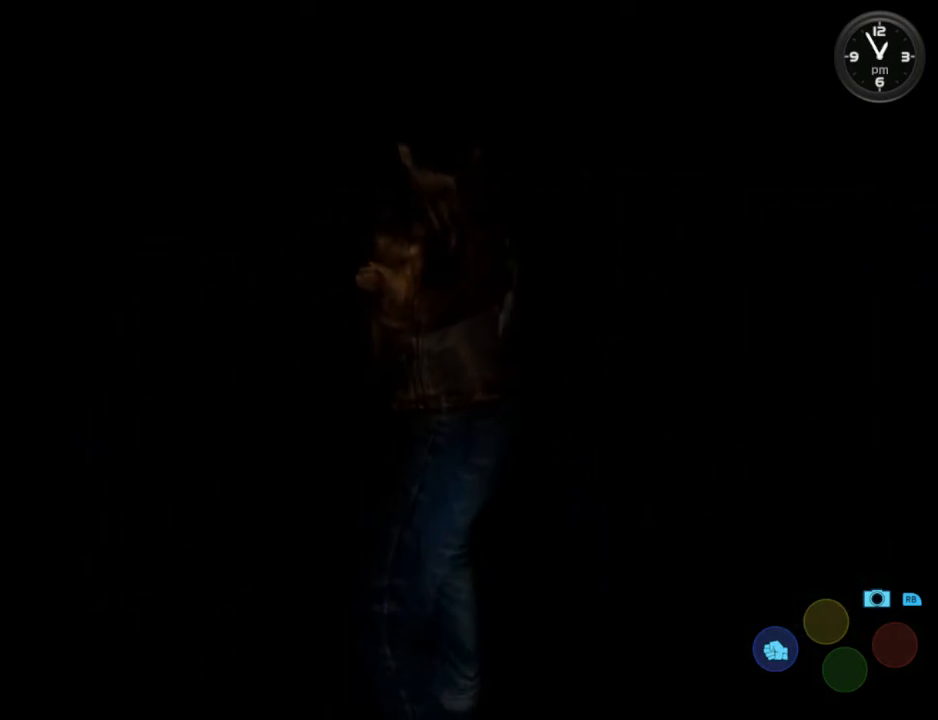
{"buttons": [], "left_stick": "center", "right_stick": "center", "events": [[33, "DPAD_UP", "up"]]}
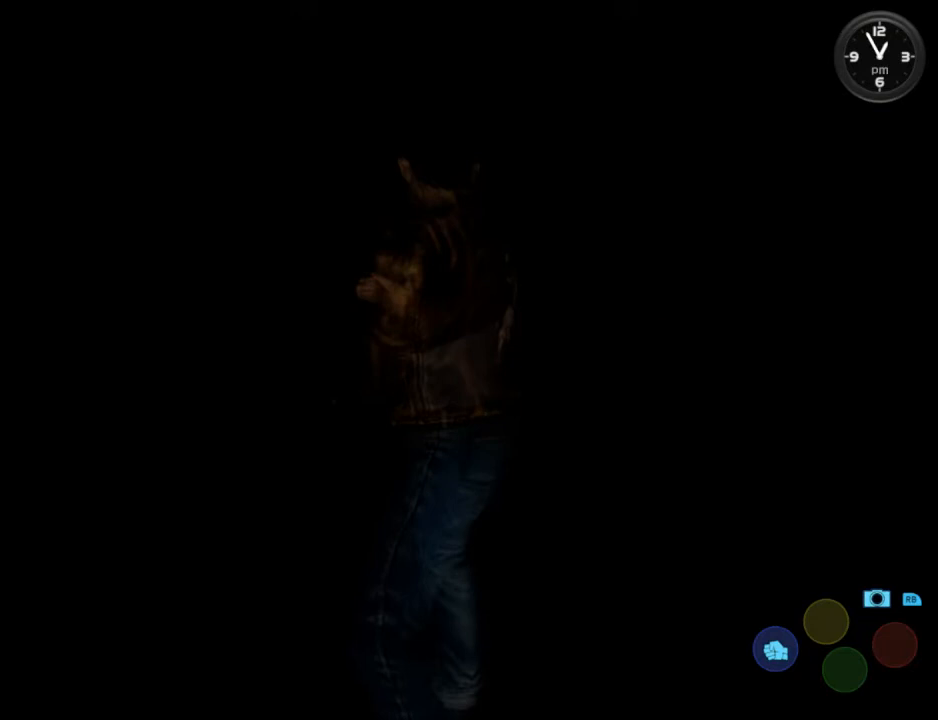
{"buttons": [], "left_stick": "center", "right_stick": "center", "events": []}
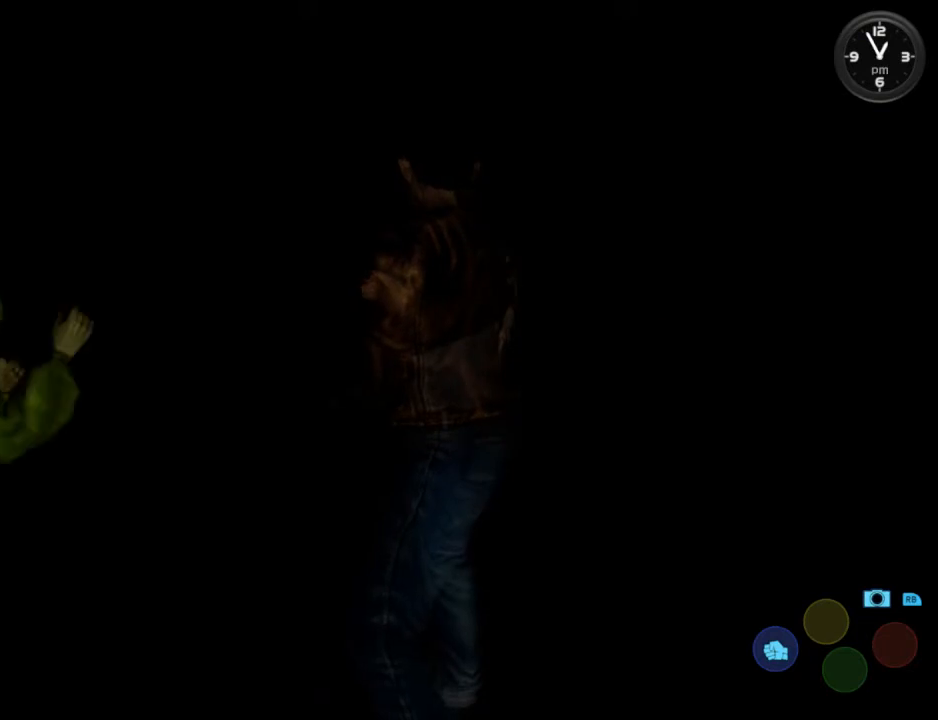
{"buttons": [], "left_stick": "center", "right_stick": "center", "events": [[233, "DPAD_UP", "down"], [267, "DPAD_LEFT", "down"], [267, "X", "down"], [333, "DPAD_UP", "up"], [433, "DPAD_LEFT", "up"], [433, "X", "up"]]}
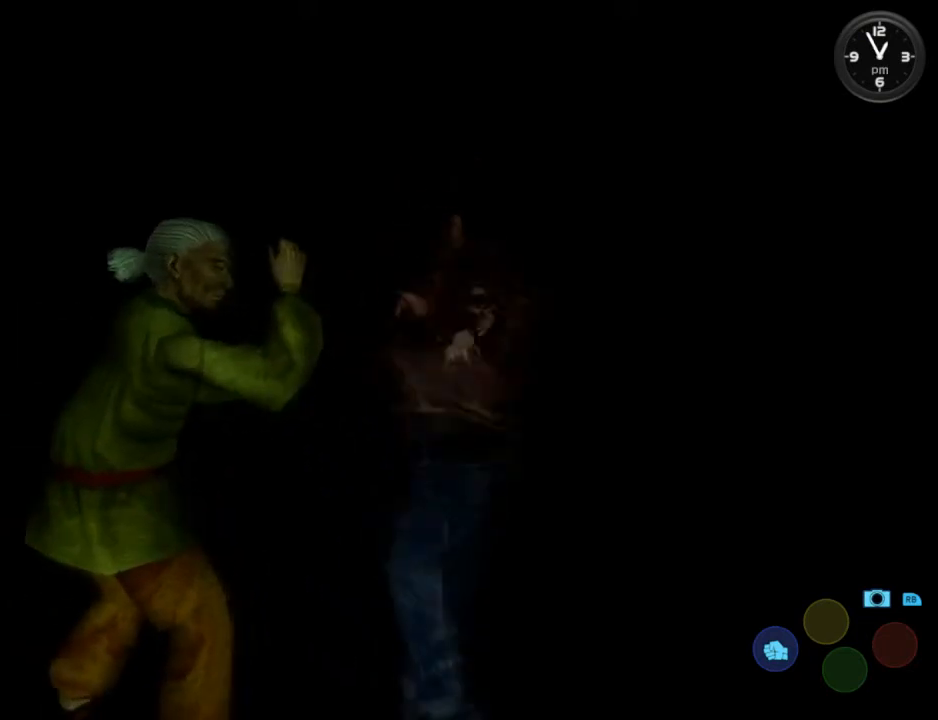
{"buttons": [], "left_stick": "center", "right_stick": "center", "events": []}
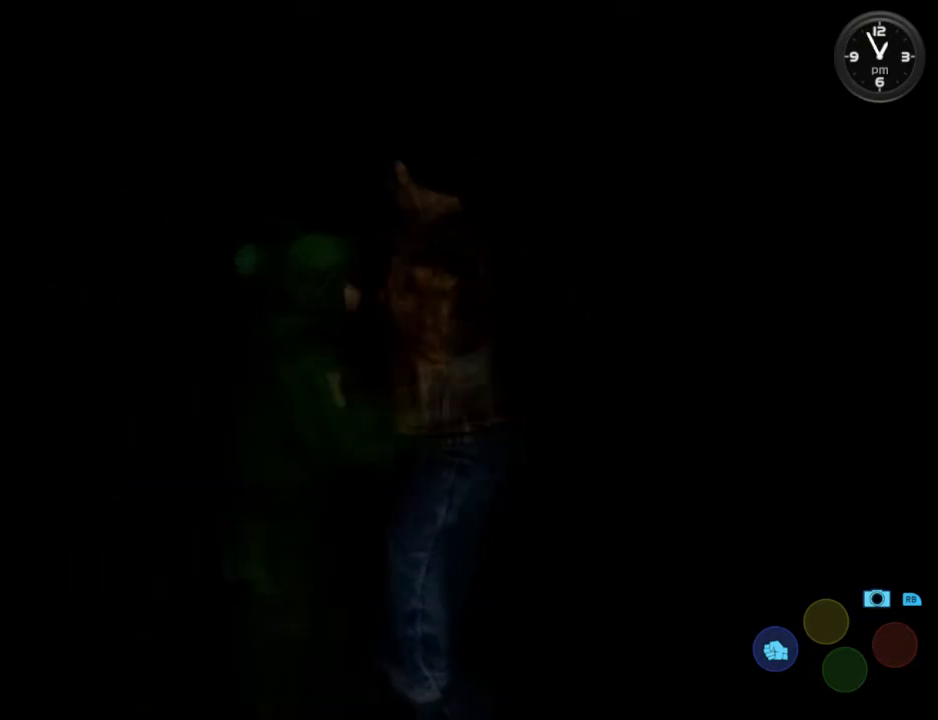
{"buttons": [], "left_stick": "center", "right_stick": "center", "events": []}
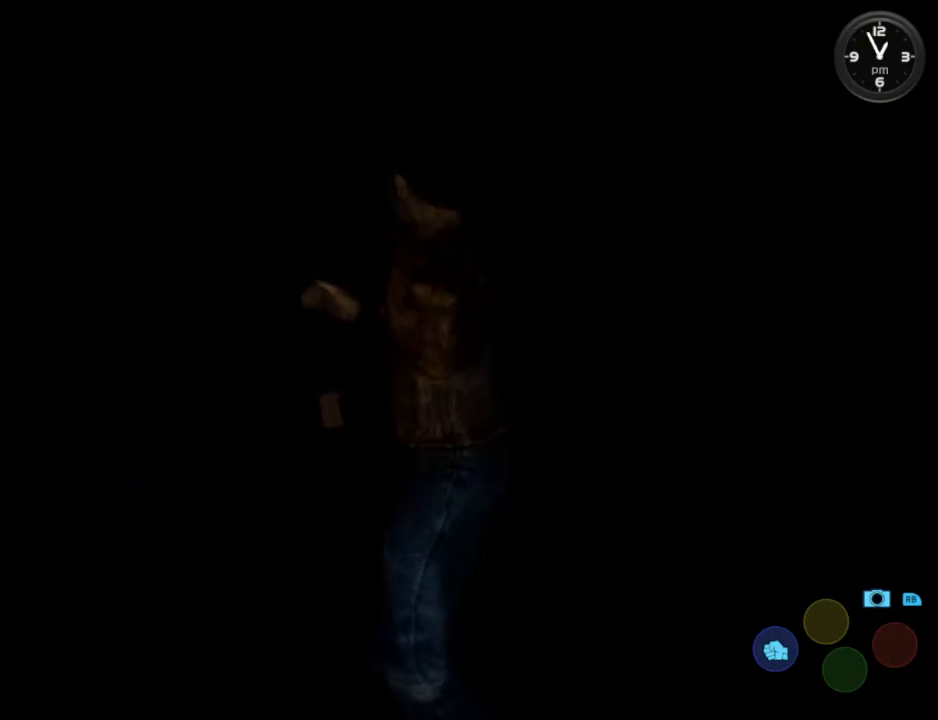
{"buttons": [], "left_stick": "center", "right_stick": "center", "events": []}
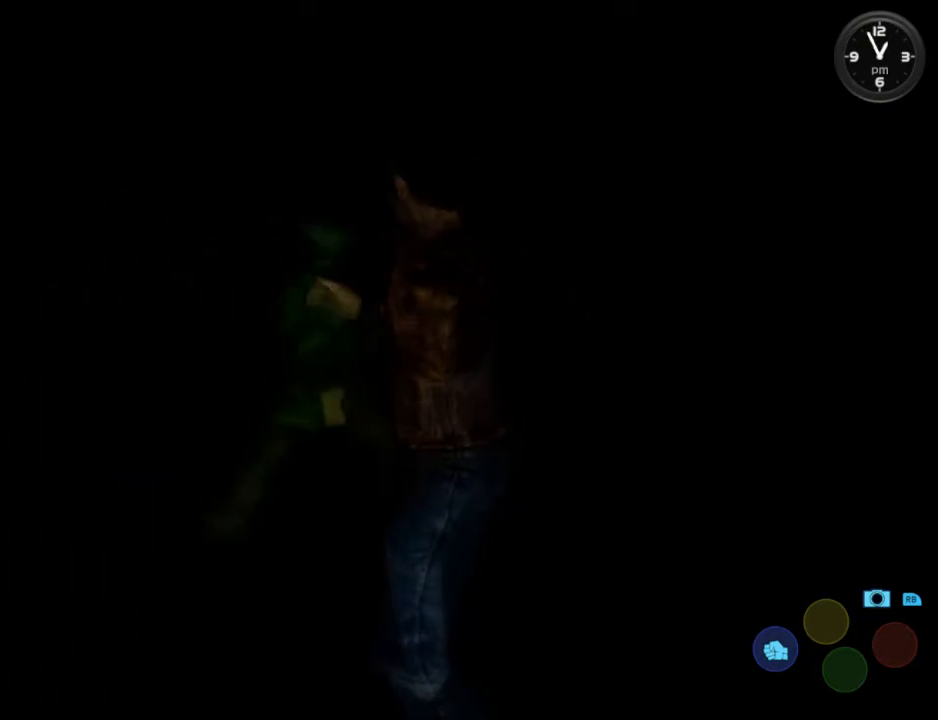
{"buttons": ["DPAD_LEFT"], "left_stick": "center", "right_stick": "center", "events": [[333, "DPAD_LEFT", "down"], [333, "DPAD_UP", "down"], [367, "X", "down"], [500, "DPAD_UP", "up"], [500, "X", "up"]]}
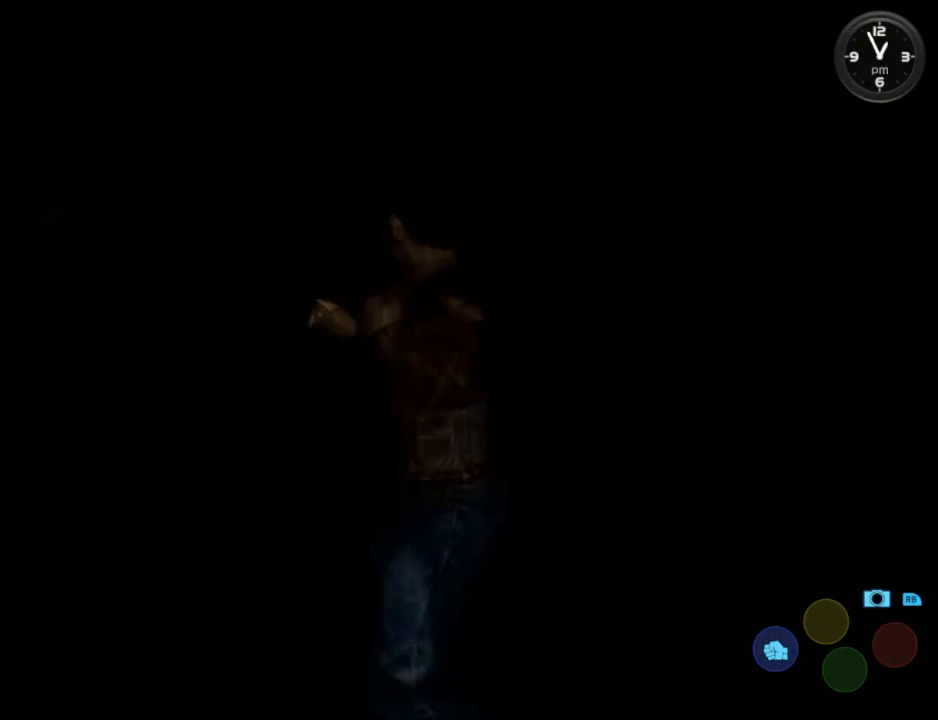
{"buttons": [], "left_stick": "center", "right_stick": "center", "events": [[33, "DPAD_LEFT", "up"]]}
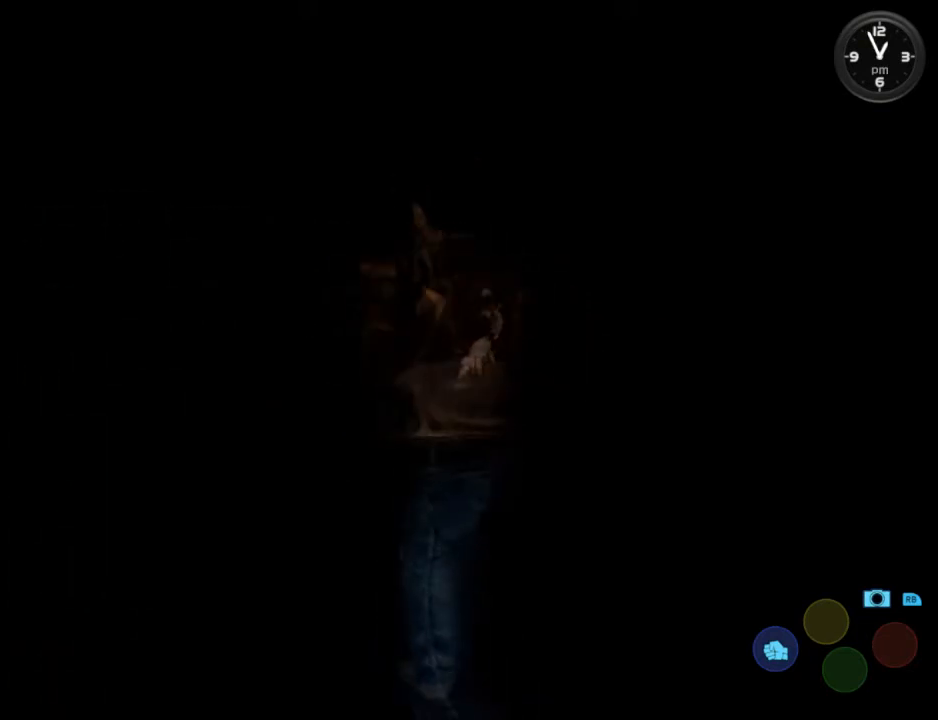
{"buttons": [], "left_stick": "center", "right_stick": "center", "events": []}
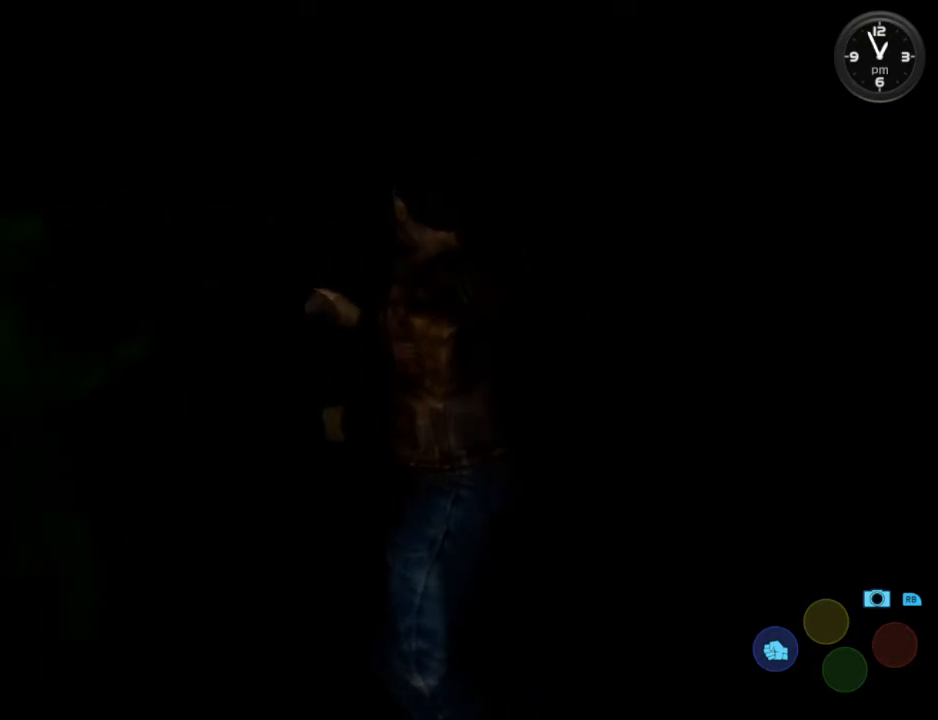
{"buttons": [], "left_stick": "center", "right_stick": "center", "events": []}
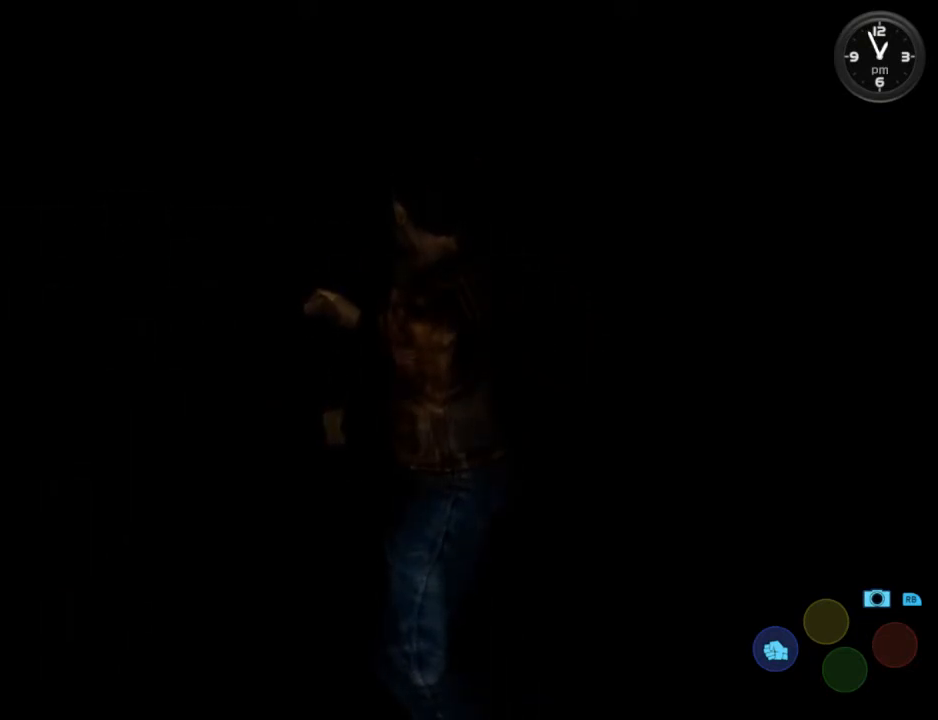
{"buttons": [], "left_stick": "center", "right_stick": "center", "events": []}
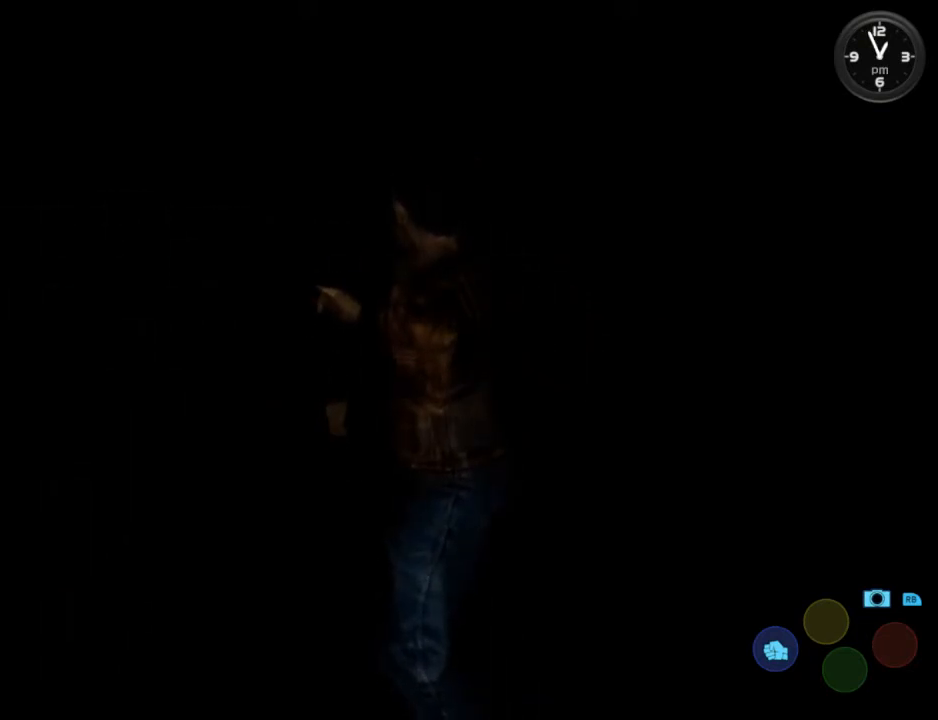
{"buttons": ["X", "DPAD_UP"], "left_stick": "center", "right_stick": "center", "events": [[500, "DPAD_UP", "down"], [500, "X", "down"]]}
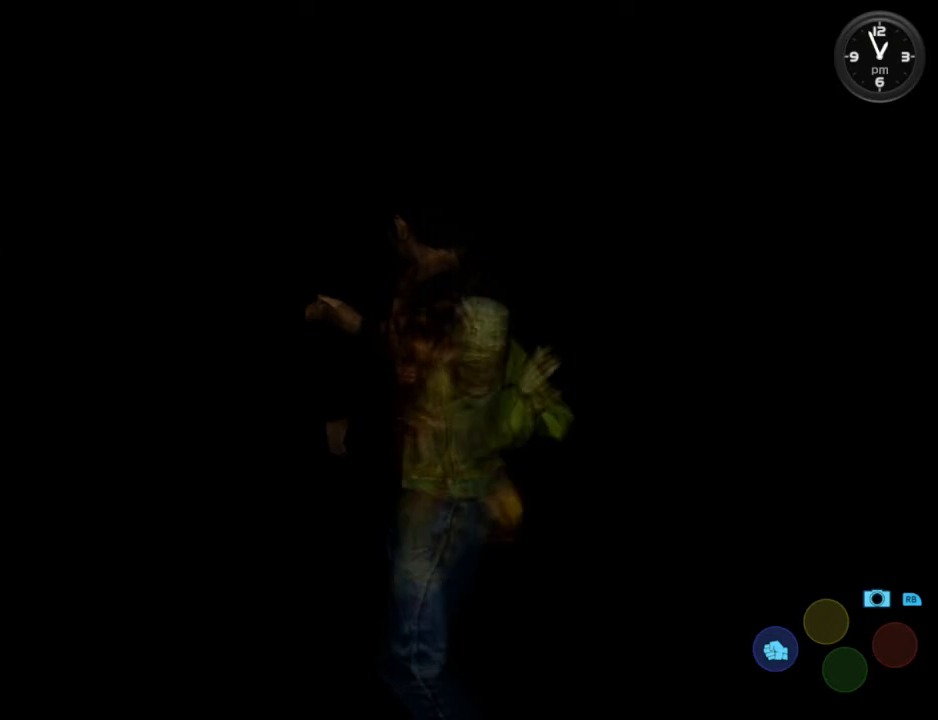
{"buttons": [], "left_stick": "center", "right_stick": "center", "events": [[100, "X", "up"], [133, "DPAD_UP", "up"]]}